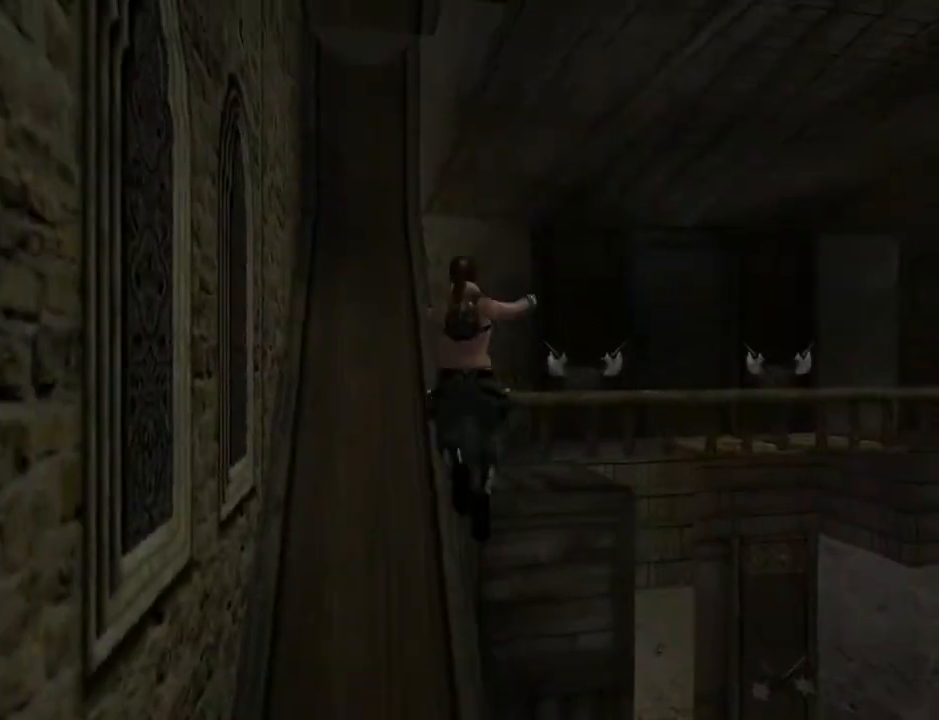
Gameplay with a controller (PlayStation layout); each line is a JSON object with the inputs held at the frame after it. "events" lists button and stick changes between this image and that frame as [ms after this image, input, new state], when the widget could be followed in between. Not read: L1.
{"buttons": ["DPAD_UP", "DPAD_LEFT"], "left_stick": "center", "right_stick": "center", "events": [[167, "DPAD_RIGHT", "up"], [233, "DPAD_LEFT", "down"], [300, "SQUARE", "up"]]}
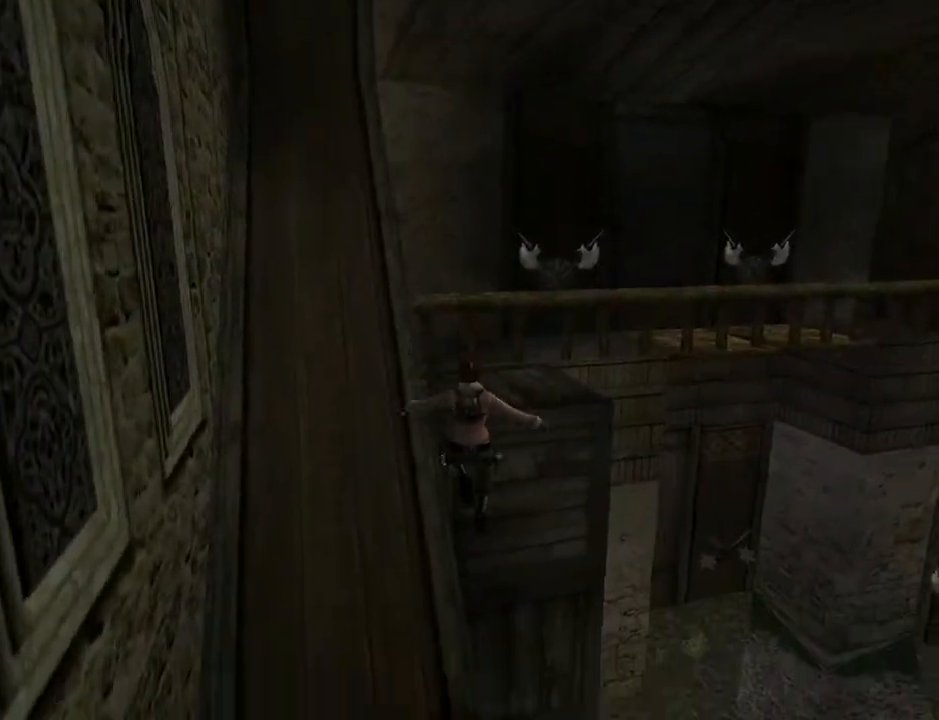
{"buttons": ["CROSS", "DPAD_UP"], "left_stick": "center", "right_stick": "center", "events": [[67, "CROSS", "down"], [167, "DPAD_LEFT", "up"]]}
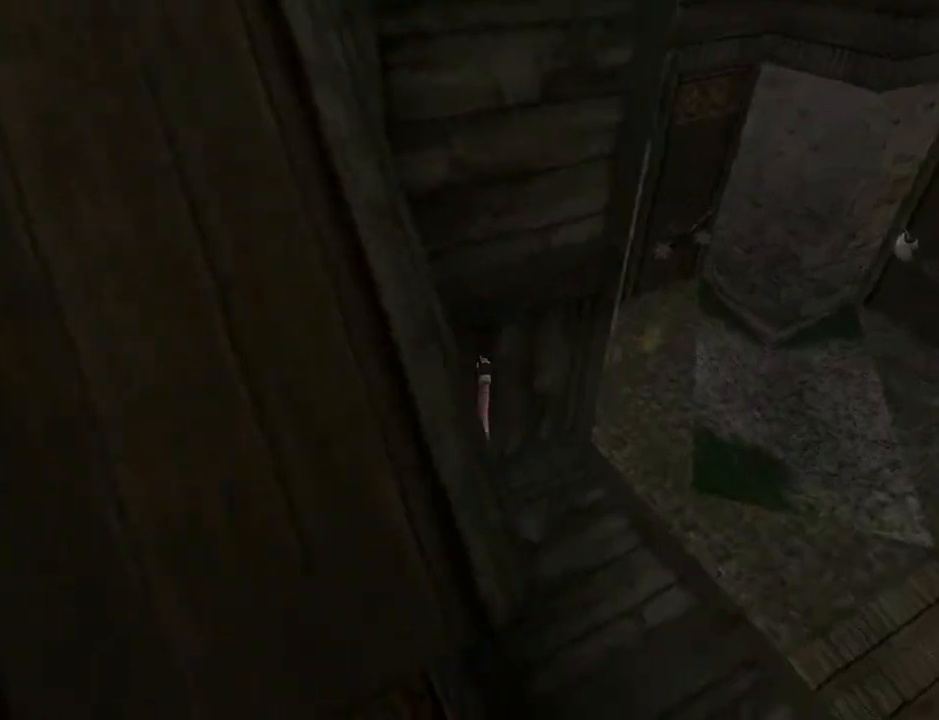
{"buttons": ["DPAD_DOWN"], "left_stick": "center", "right_stick": "center", "events": [[167, "CROSS", "up"], [167, "DPAD_UP", "up"], [500, "DPAD_DOWN", "down"]]}
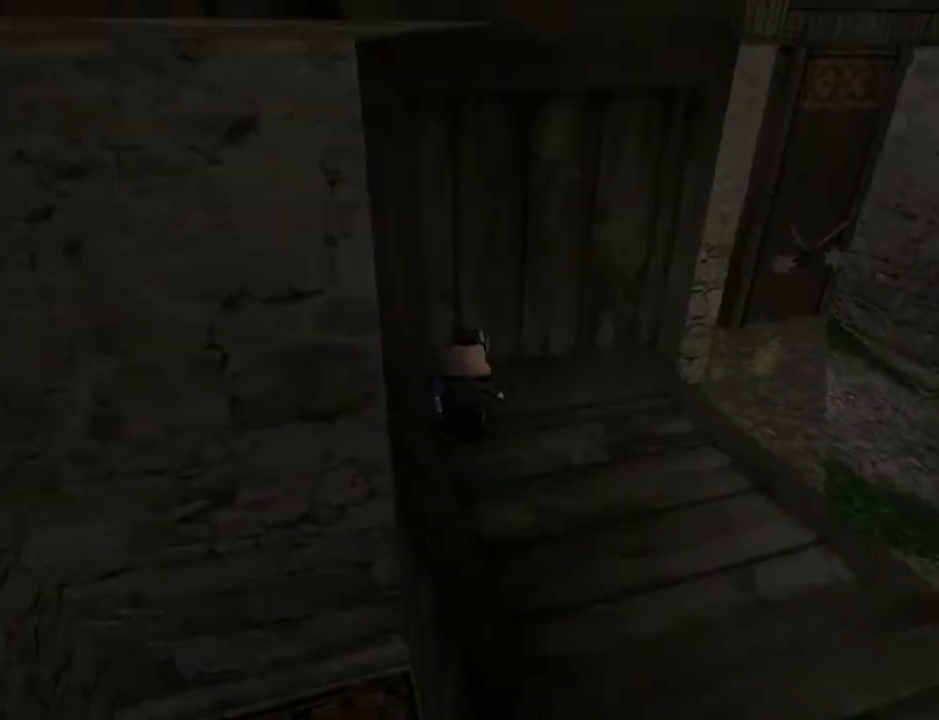
{"buttons": ["DPAD_DOWN"], "left_stick": "center", "right_stick": "center", "events": []}
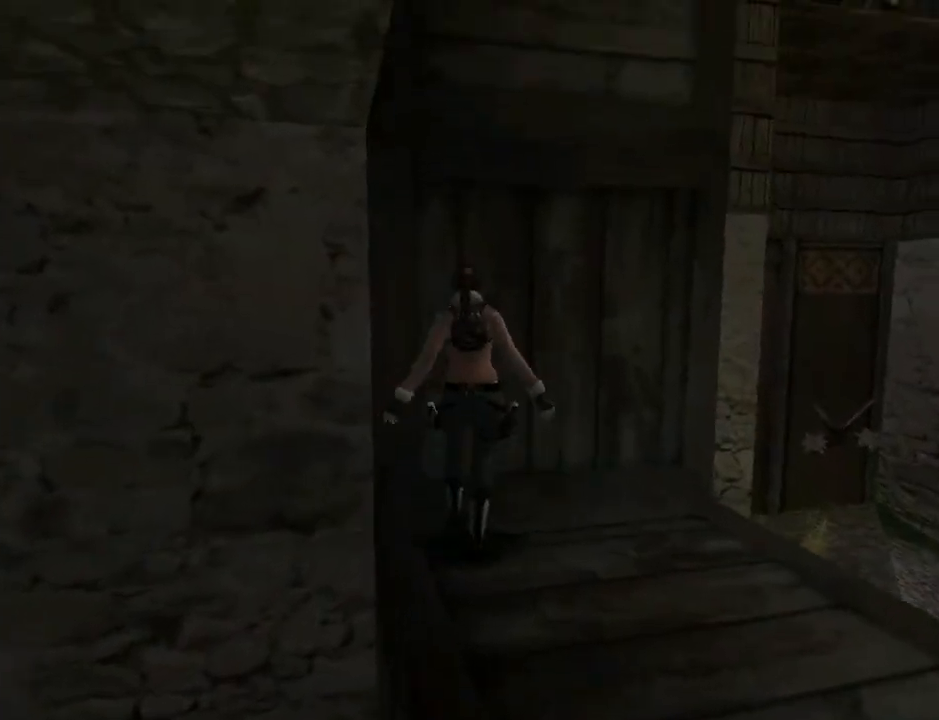
{"buttons": ["DPAD_DOWN"], "left_stick": "center", "right_stick": "center", "events": [[133, "DPAD_LEFT", "down"], [500, "DPAD_LEFT", "up"]]}
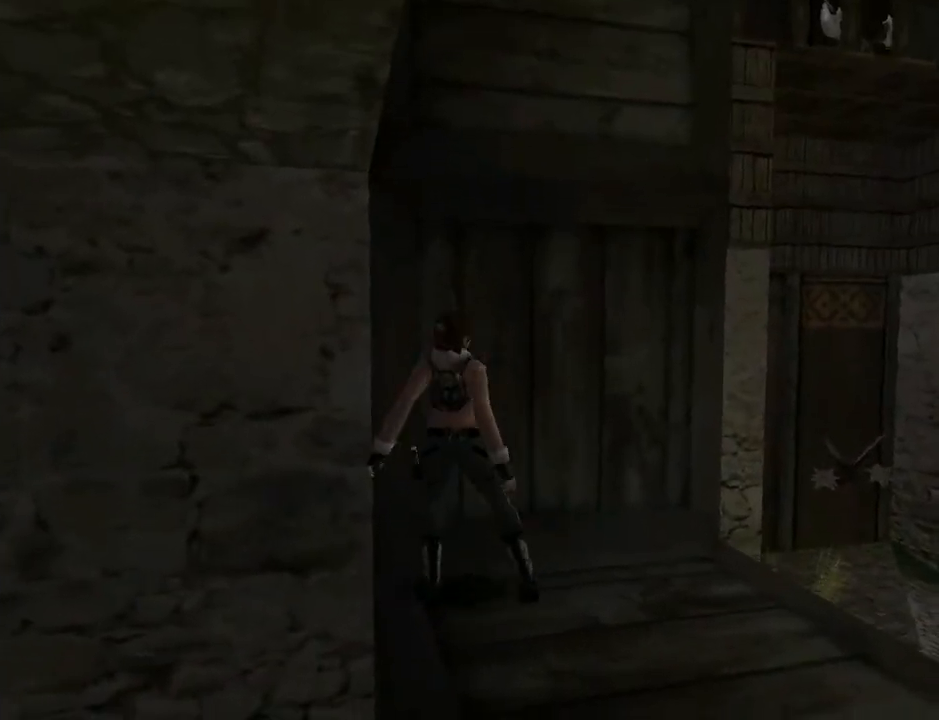
{"buttons": ["DPAD_DOWN", "DPAD_LEFT"], "left_stick": "center", "right_stick": "center", "events": [[333, "DPAD_LEFT", "down"]]}
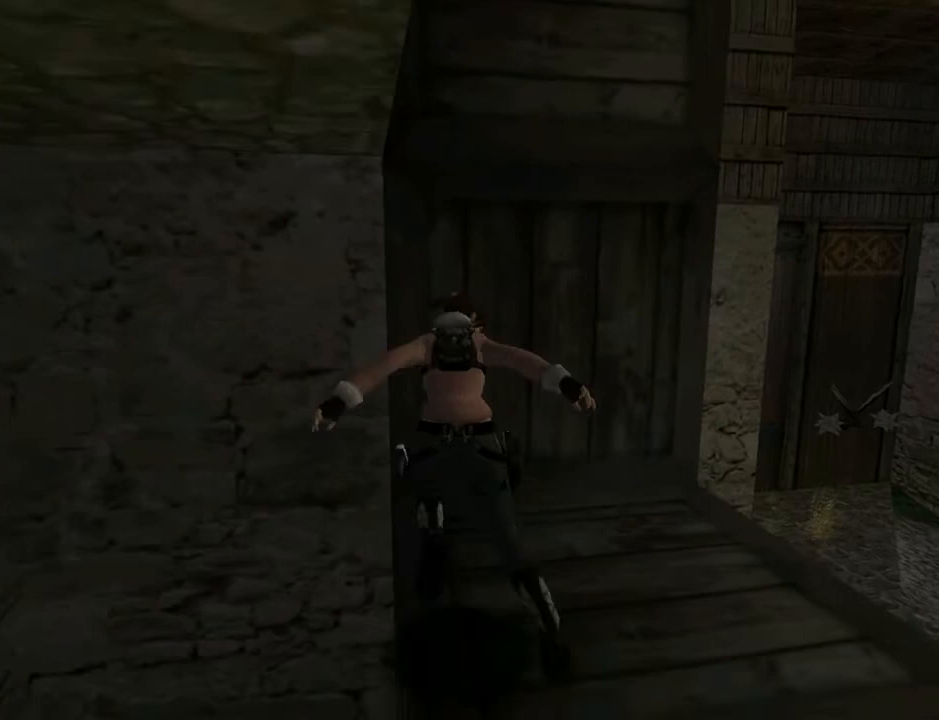
{"buttons": ["DPAD_DOWN"], "left_stick": "center", "right_stick": "center", "events": [[200, "DPAD_LEFT", "up"]]}
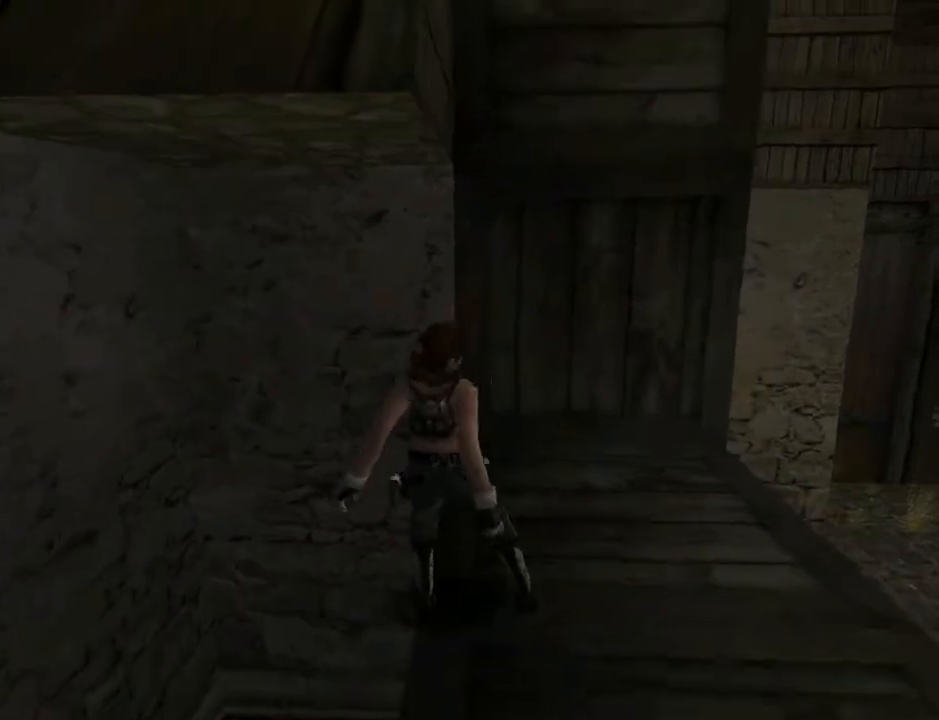
{"buttons": ["DPAD_LEFT"], "left_stick": "center", "right_stick": "center", "events": [[500, "DPAD_DOWN", "up"], [500, "DPAD_LEFT", "down"]]}
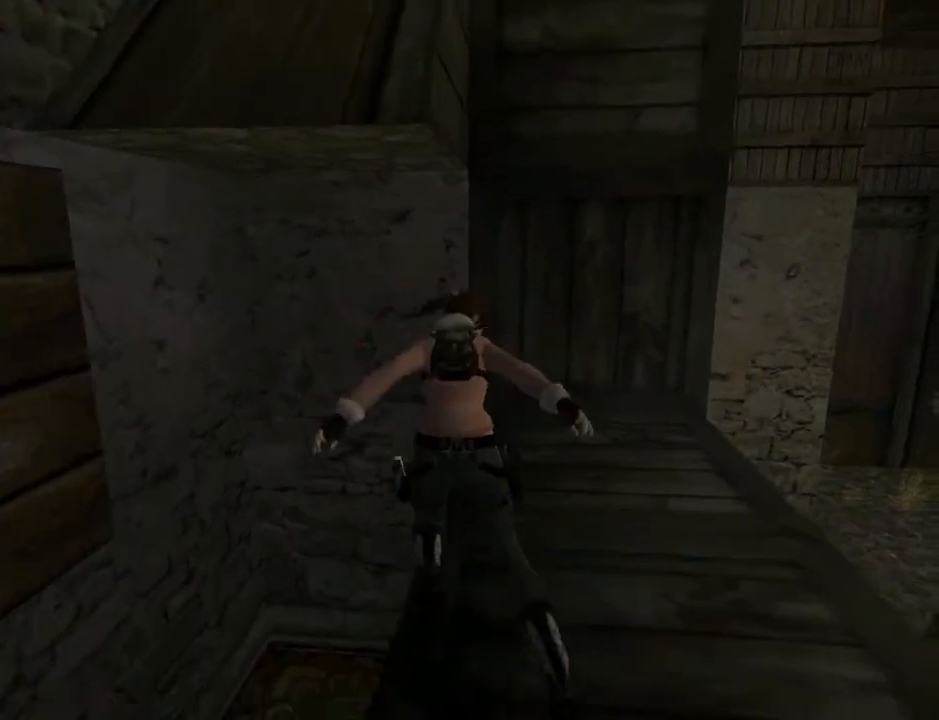
{"buttons": ["DPAD_LEFT"], "left_stick": "center", "right_stick": "center", "events": [[233, "DPAD_LEFT", "up"], [333, "DPAD_LEFT", "down"]]}
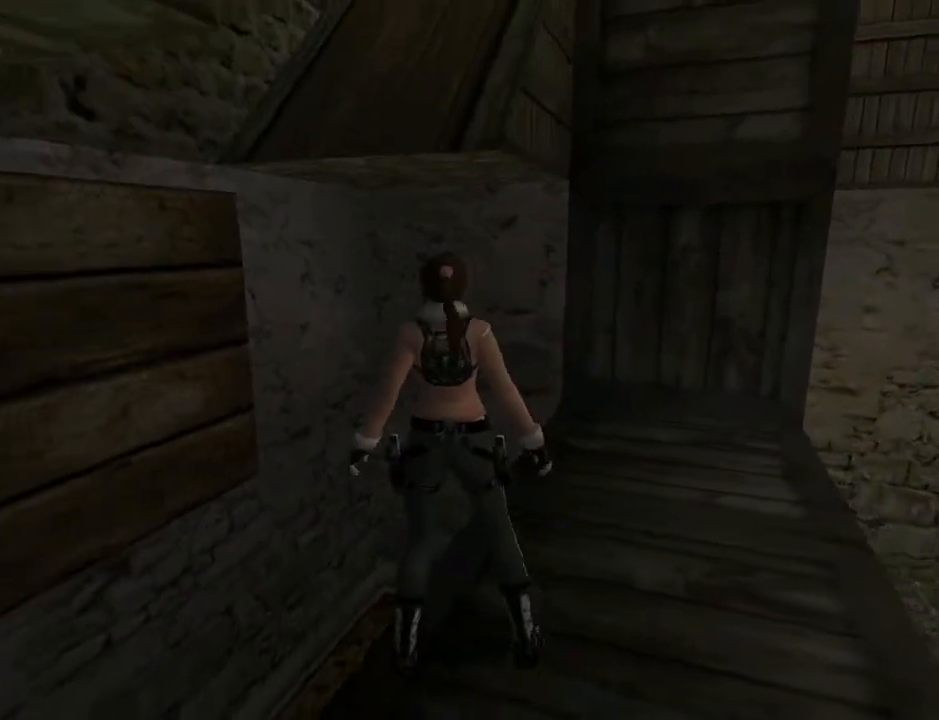
{"buttons": ["SQUARE", "DPAD_UP", "DPAD_RIGHT"], "left_stick": "center", "right_stick": "center", "events": [[267, "DPAD_LEFT", "up"], [367, "SQUARE", "down"], [400, "DPAD_UP", "down"], [467, "DPAD_RIGHT", "down"]]}
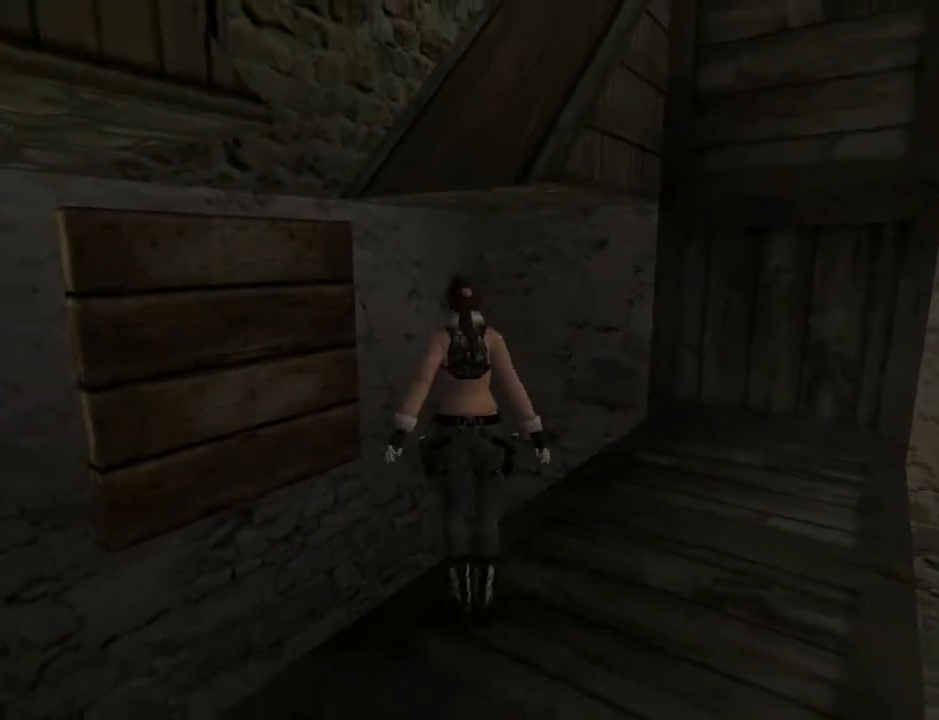
{"buttons": ["CROSS", "DPAD_UP", "DPAD_RIGHT"], "left_stick": "center", "right_stick": "center", "events": [[267, "SQUARE", "up"], [300, "CROSS", "down"]]}
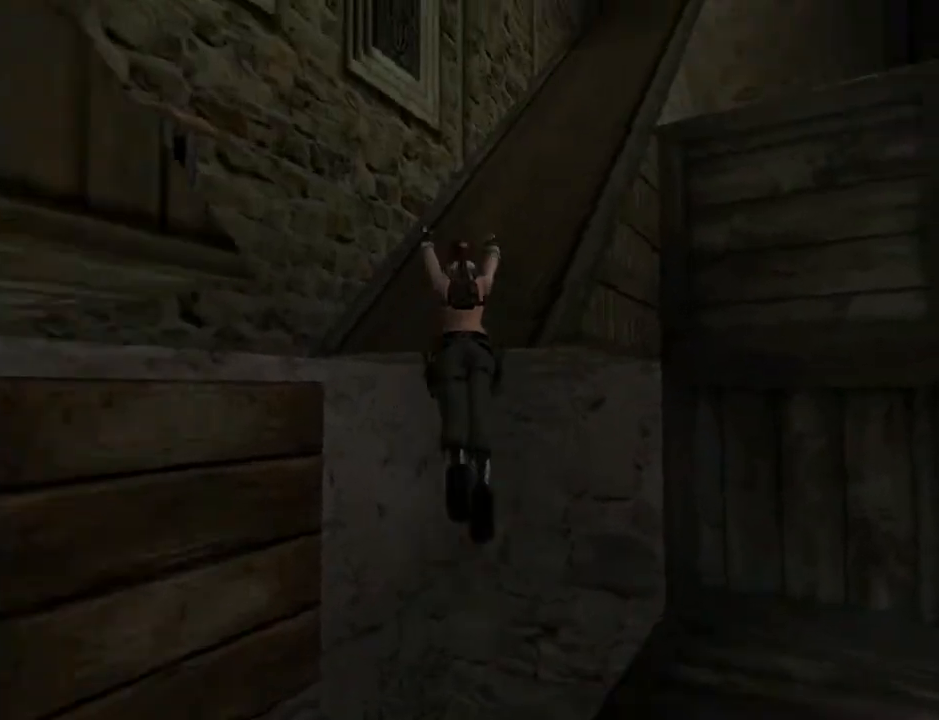
{"buttons": ["CROSS"], "left_stick": "center", "right_stick": "center", "events": [[167, "DPAD_RIGHT", "up"], [233, "DPAD_UP", "up"]]}
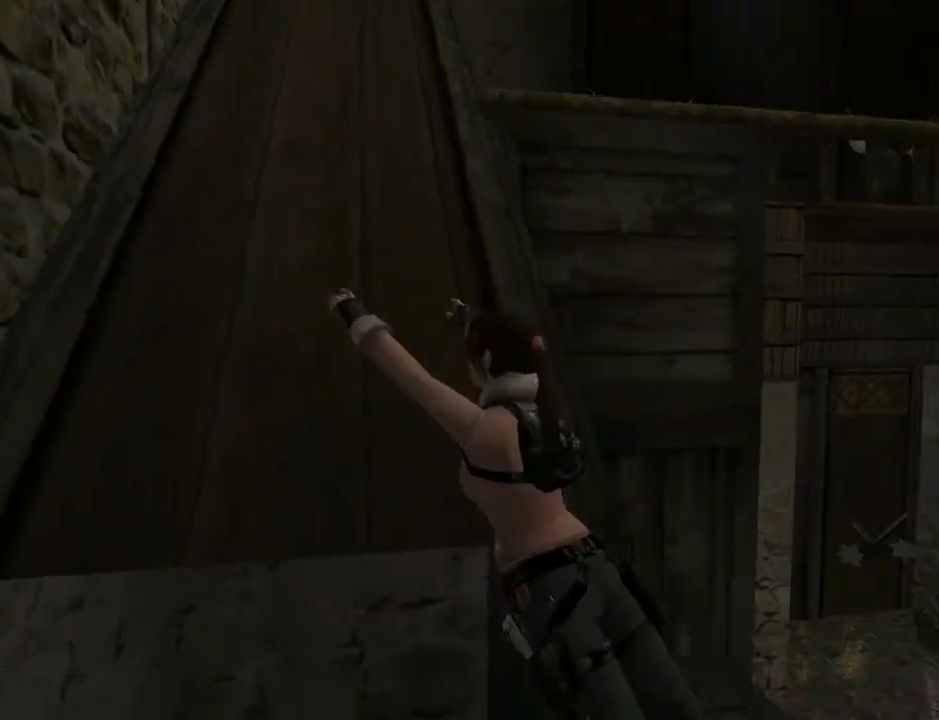
{"buttons": ["CROSS"], "left_stick": "center", "right_stick": "center", "events": []}
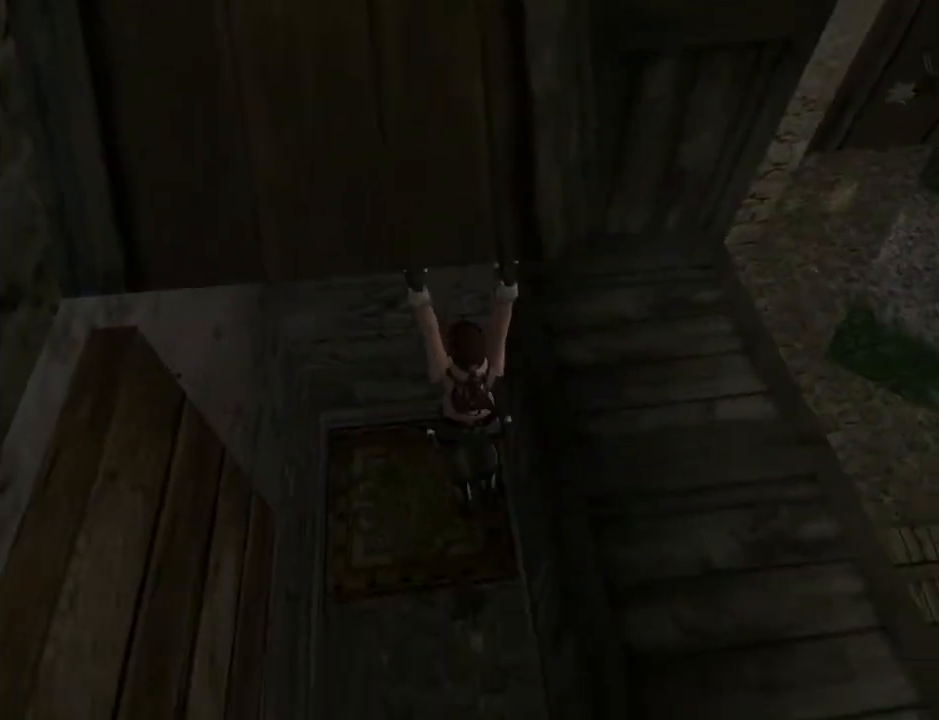
{"buttons": ["CROSS", "DPAD_UP"], "left_stick": "center", "right_stick": "center", "events": [[33, "DPAD_UP", "down"]]}
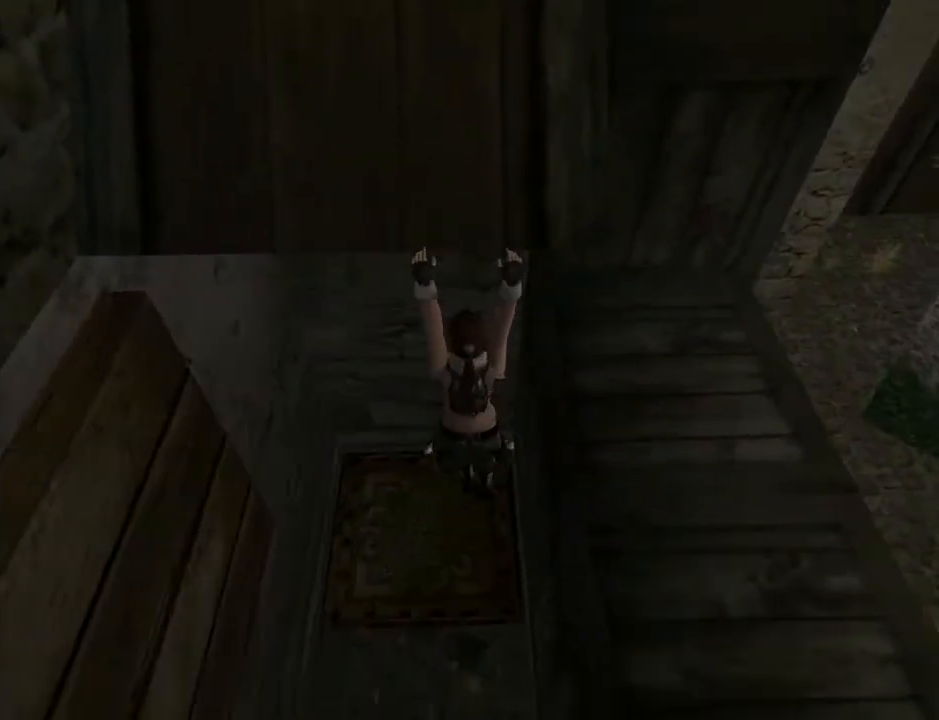
{"buttons": [], "left_stick": "center", "right_stick": "center", "events": [[367, "DPAD_UP", "up"], [433, "CROSS", "up"]]}
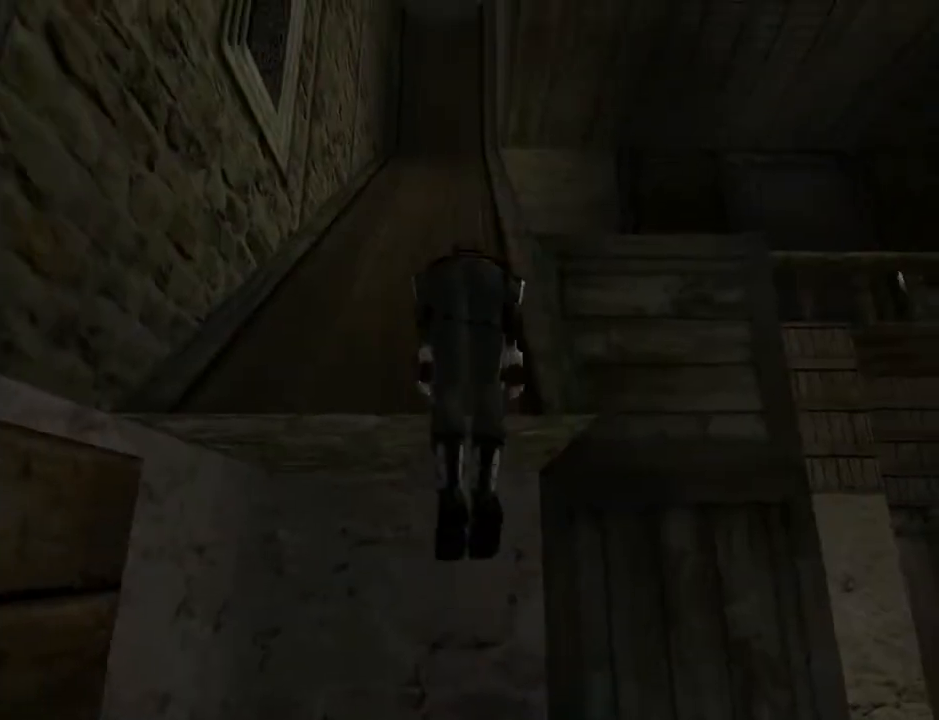
{"buttons": ["CIRCLE", "SQUARE"], "left_stick": "center", "right_stick": "center", "events": [[67, "SQUARE", "down"], [433, "CIRCLE", "down"]]}
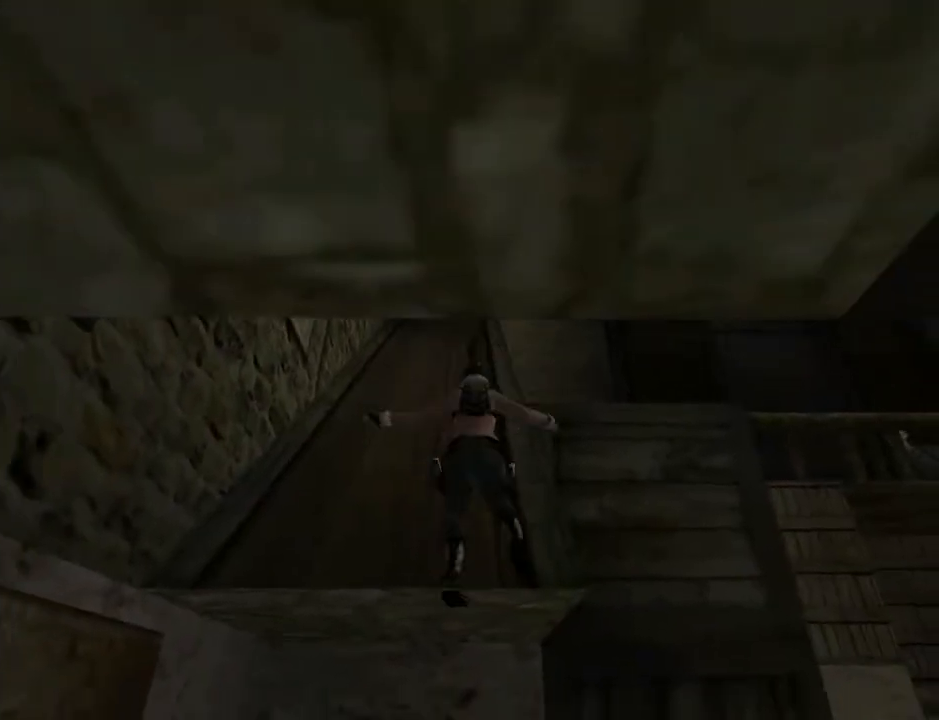
{"buttons": ["CIRCLE", "SQUARE"], "left_stick": "center", "right_stick": "center", "events": []}
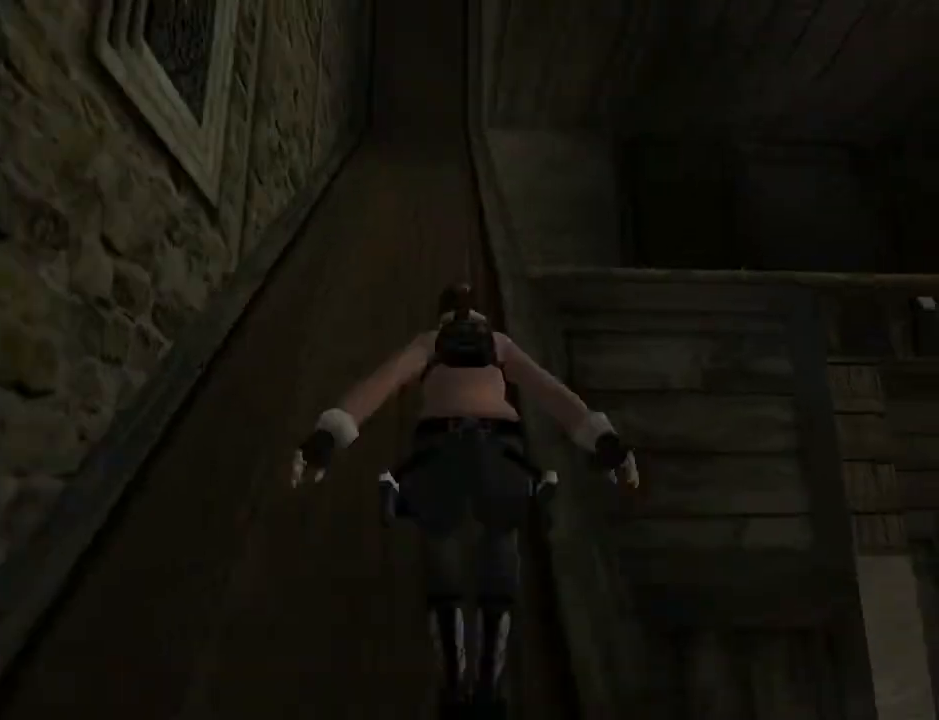
{"buttons": ["SQUARE"], "left_stick": "center", "right_stick": "center", "events": [[400, "CIRCLE", "up"]]}
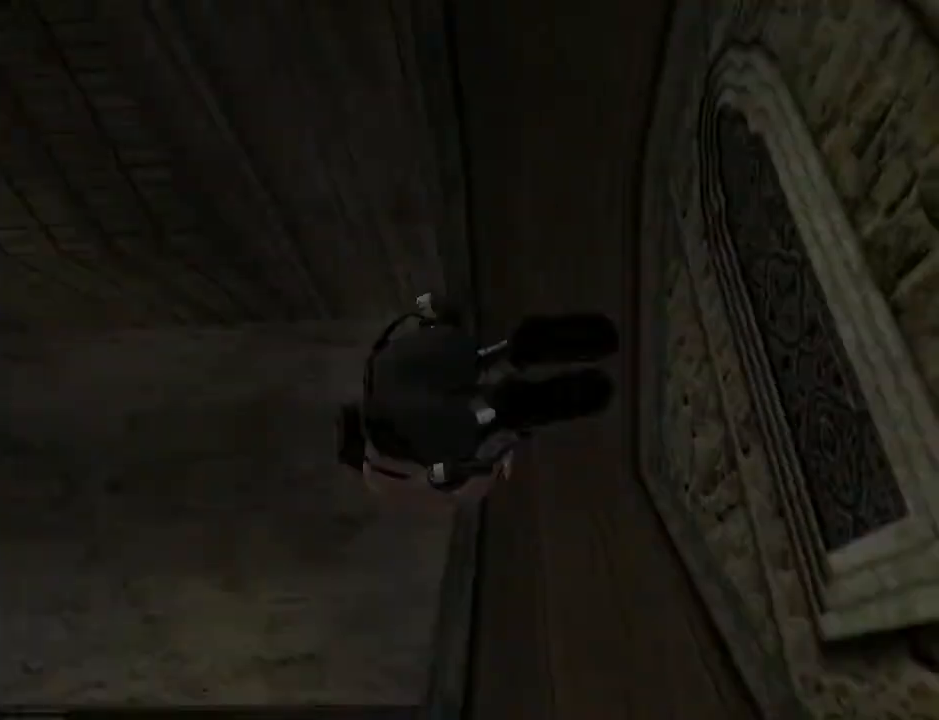
{"buttons": ["SQUARE"], "left_stick": "center", "right_stick": "center", "events": []}
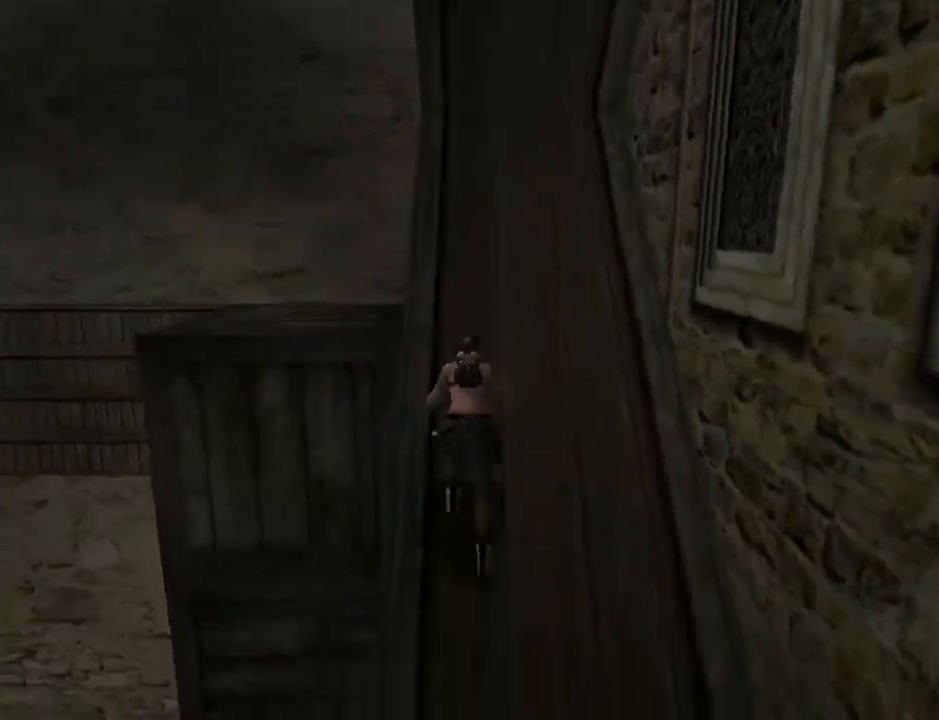
{"buttons": ["SQUARE"], "left_stick": "center", "right_stick": "center", "events": []}
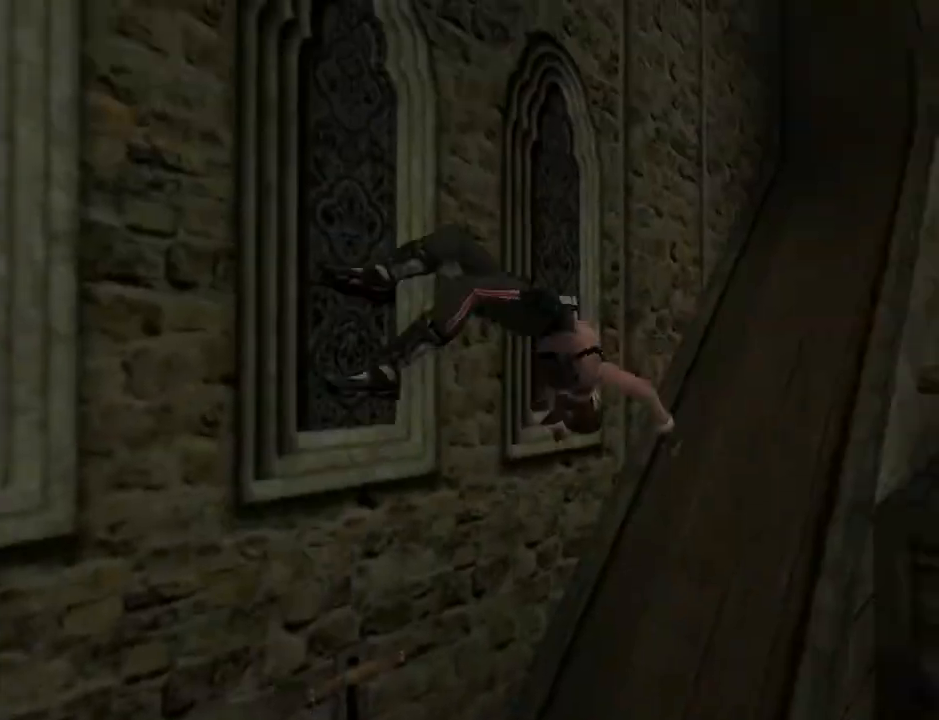
{"buttons": [], "left_stick": "center", "right_stick": "center", "events": [[467, "SQUARE", "up"]]}
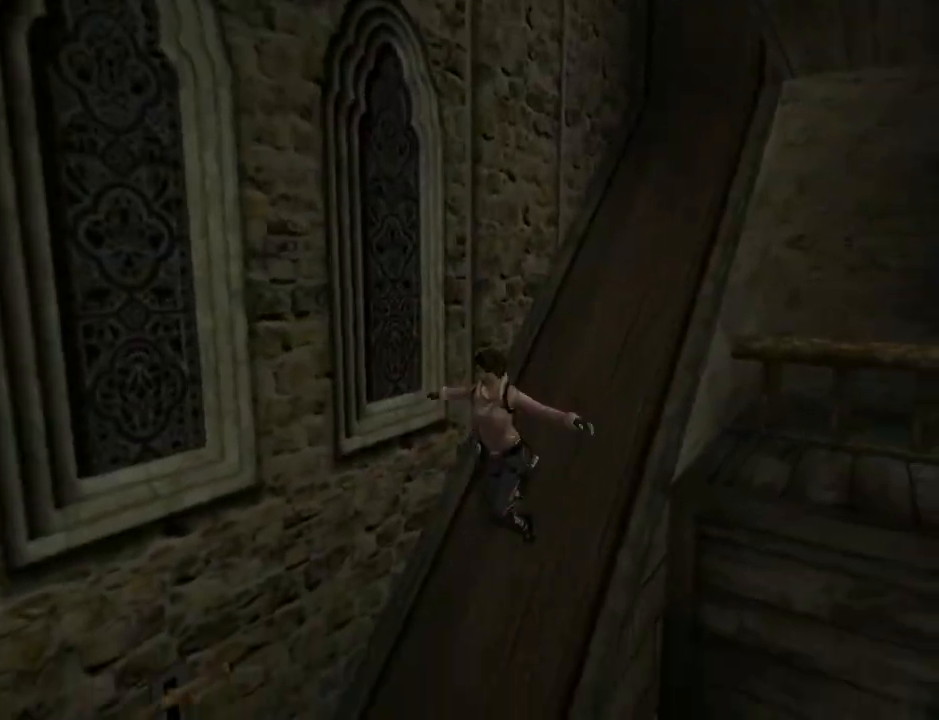
{"buttons": ["SQUARE", "DPAD_UP", "DPAD_LEFT"], "left_stick": "center", "right_stick": "center", "events": [[233, "DPAD_UP", "down"], [233, "SQUARE", "down"], [267, "DPAD_LEFT", "down"]]}
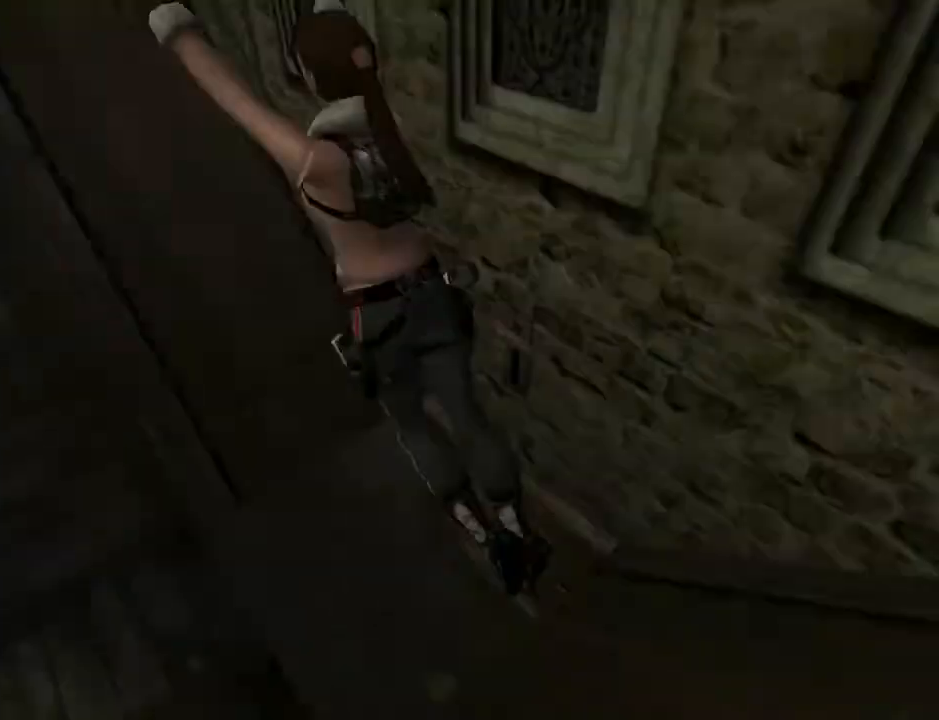
{"buttons": ["SQUARE", "DPAD_UP", "DPAD_RIGHT"], "left_stick": "center", "right_stick": "center", "events": [[233, "DPAD_LEFT", "up"], [233, "DPAD_RIGHT", "down"], [367, "DPAD_RIGHT", "up"], [433, "DPAD_RIGHT", "down"]]}
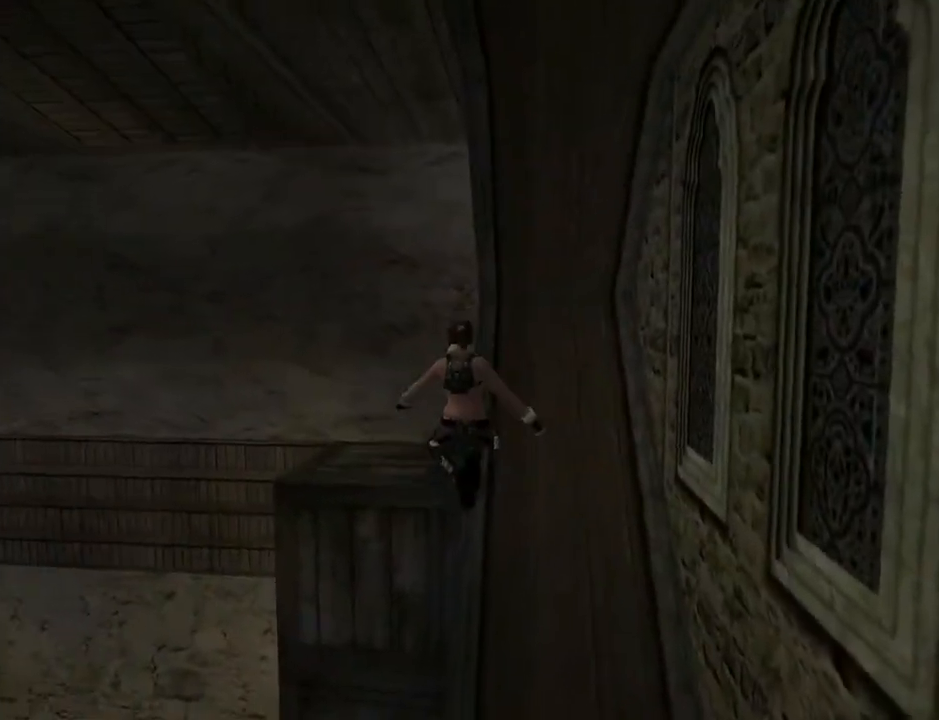
{"buttons": ["SQUARE"], "left_stick": "center", "right_stick": "center", "events": [[267, "DPAD_RIGHT", "up"], [267, "SQUARE", "up"], [333, "DPAD_UP", "up"], [367, "SQUARE", "down"]]}
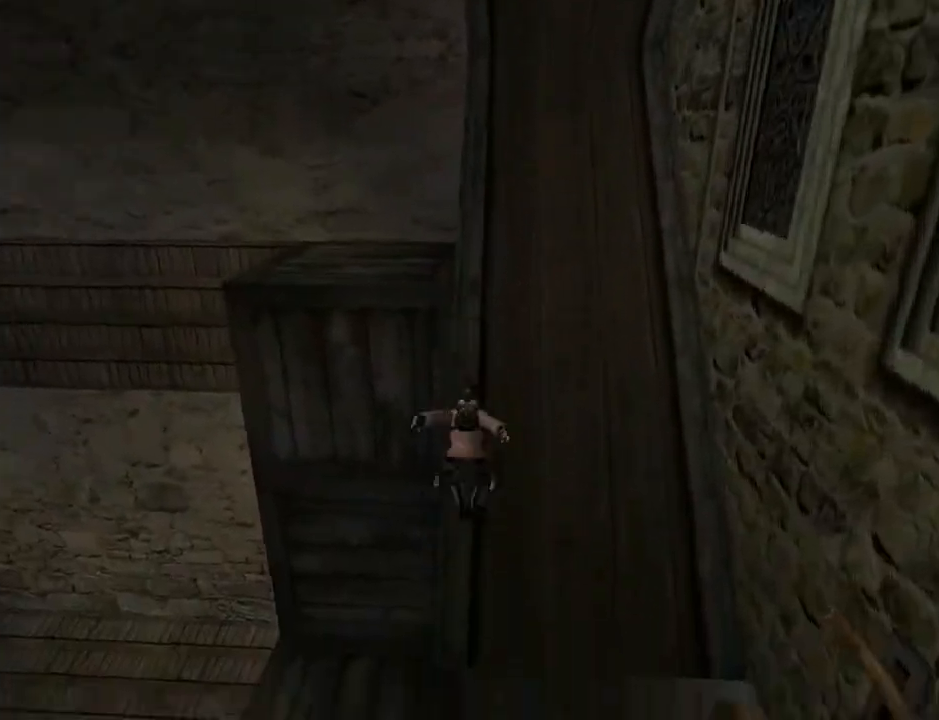
{"buttons": ["SQUARE"], "left_stick": "center", "right_stick": "center", "events": []}
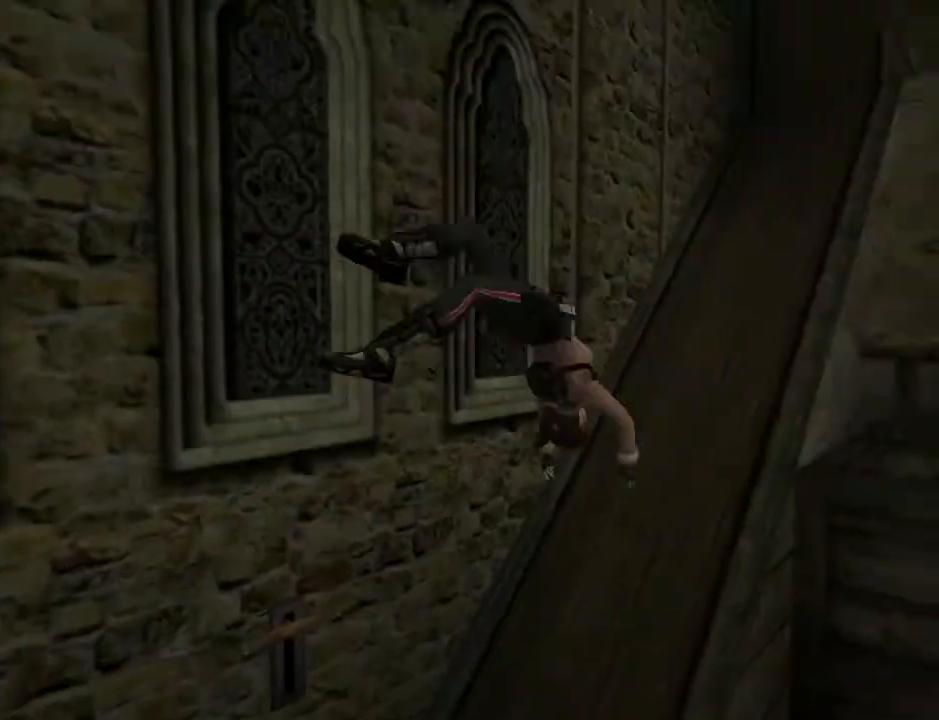
{"buttons": ["SQUARE"], "left_stick": "center", "right_stick": "center", "events": []}
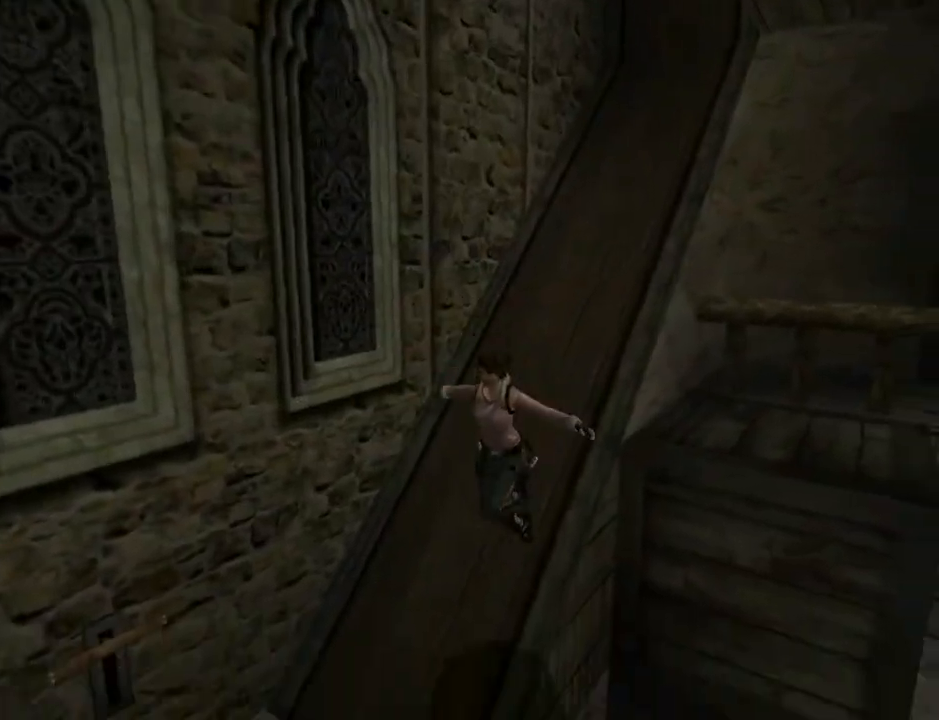
{"buttons": ["DPAD_UP", "DPAD_LEFT"], "left_stick": "center", "right_stick": "center", "events": [[33, "SQUARE", "up"], [367, "DPAD_UP", "down"], [400, "DPAD_LEFT", "down"]]}
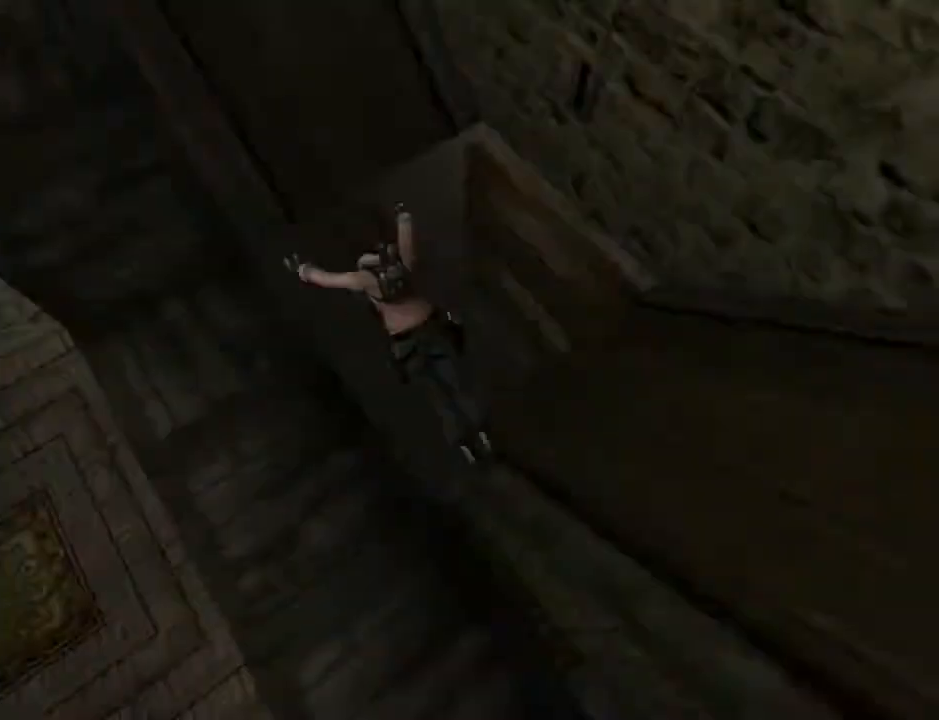
{"buttons": ["SQUARE", "DPAD_UP", "DPAD_LEFT"], "left_stick": "center", "right_stick": "center", "events": [[100, "SQUARE", "down"]]}
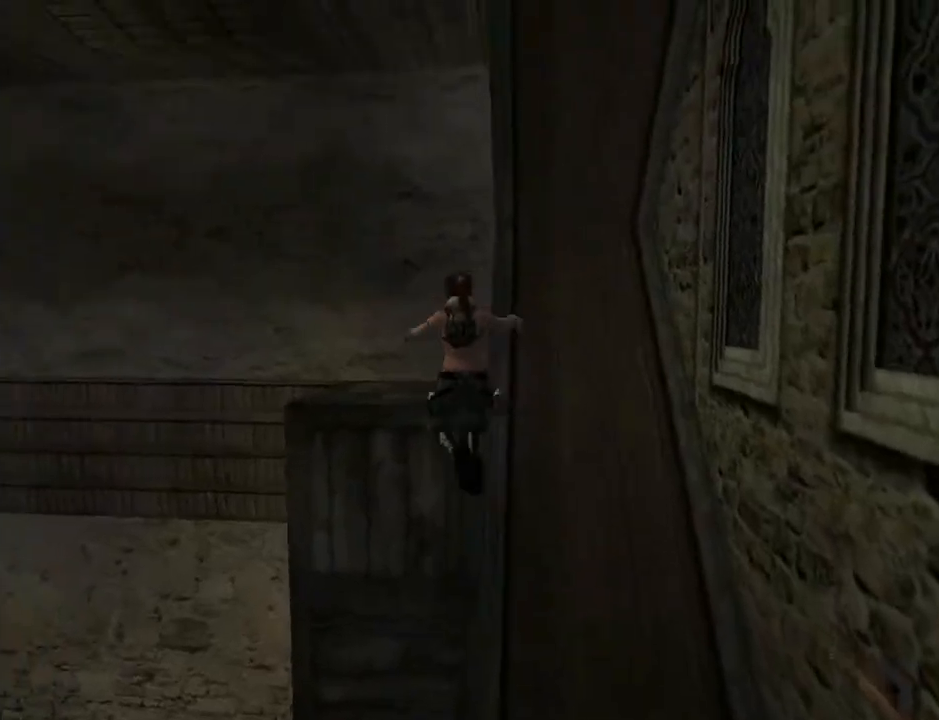
{"buttons": ["CROSS", "DPAD_UP"], "left_stick": "center", "right_stick": "center", "events": [[100, "DPAD_LEFT", "up"], [100, "SQUARE", "up"], [133, "DPAD_RIGHT", "down"], [167, "CROSS", "down"], [167, "DPAD_RIGHT", "up"]]}
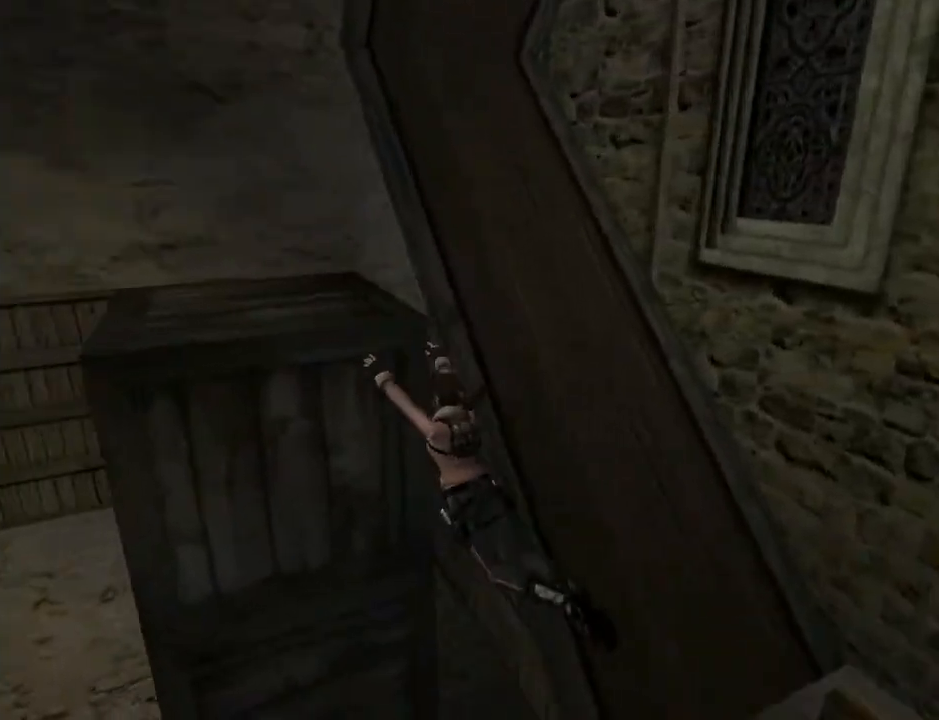
{"buttons": ["DPAD_UP"], "left_stick": "center", "right_stick": "center", "events": [[333, "DPAD_RIGHT", "down"], [500, "CROSS", "up"], [500, "DPAD_RIGHT", "up"]]}